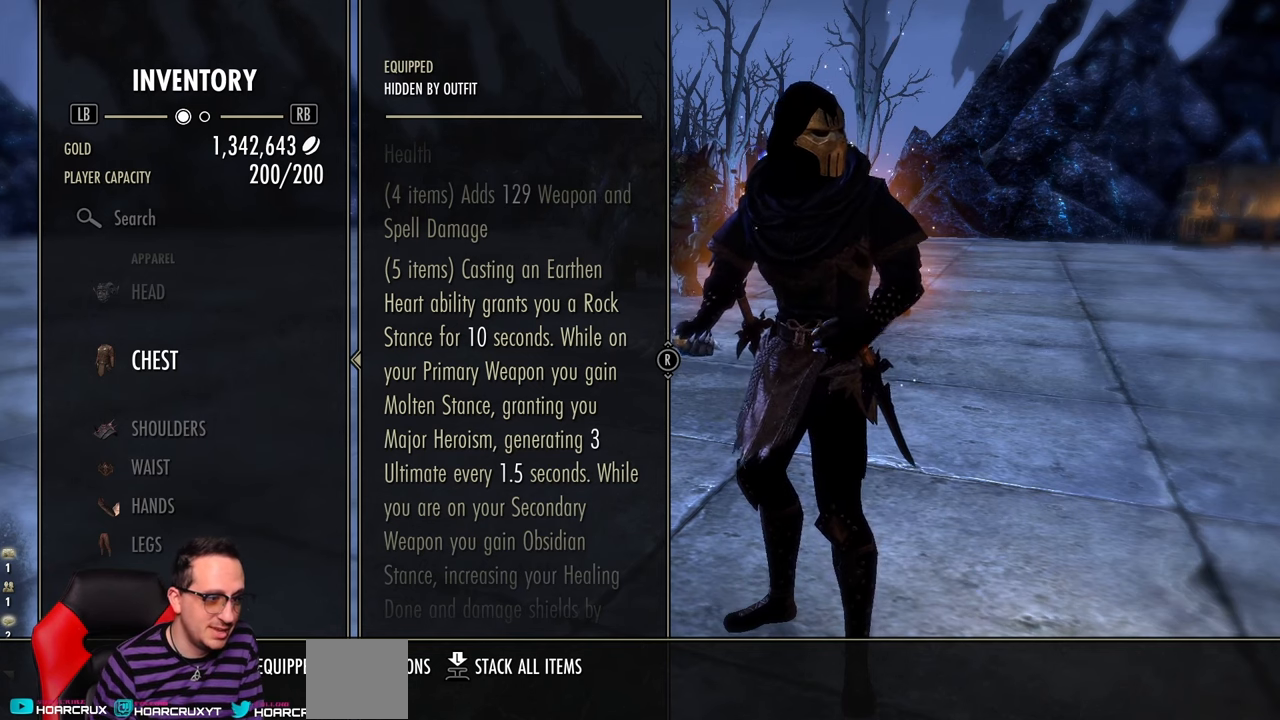
Gameplay with a controller (Xbox layout); each line is a JSON object with the inputs held at the frame after it. "events" lists button and stick changes between this image and that frame as [ms after this image, input, new state], when the widget could be followed in between.
{"buttons": [], "left_stick": "center", "right_stick": "up", "events": [[117, "right_stick", "up"]]}
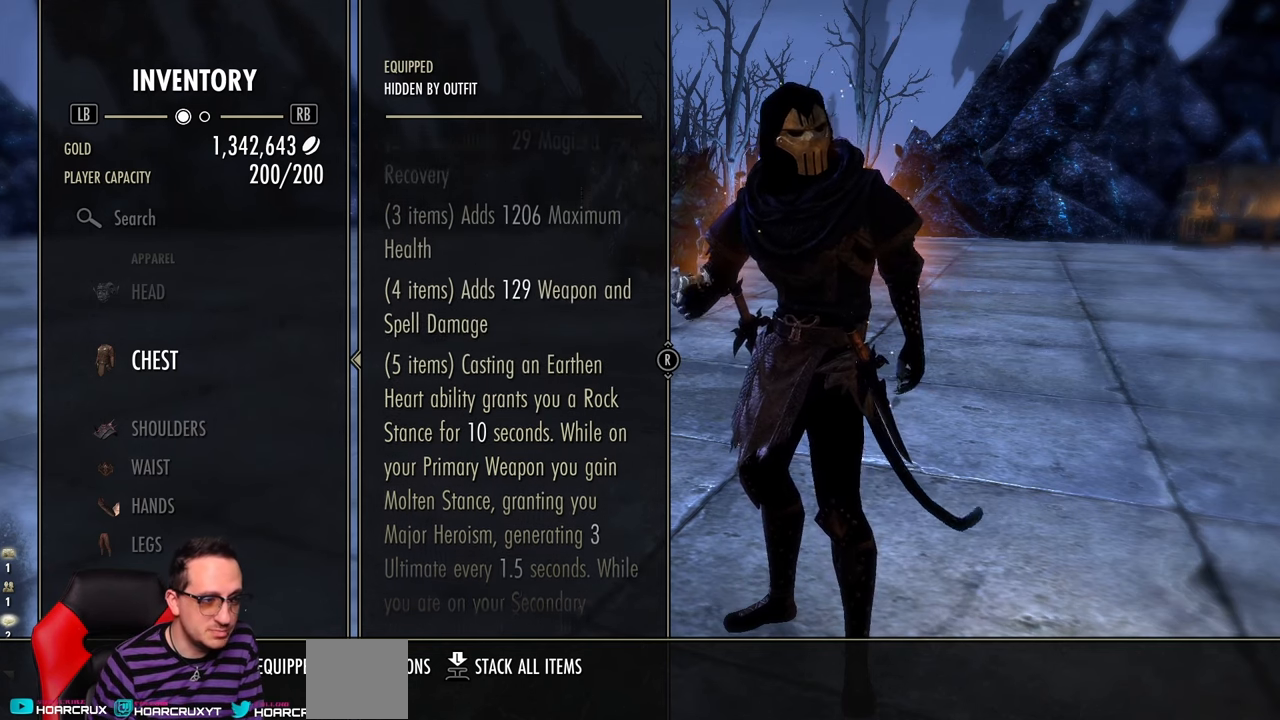
{"buttons": [], "left_stick": "center", "right_stick": "up", "events": []}
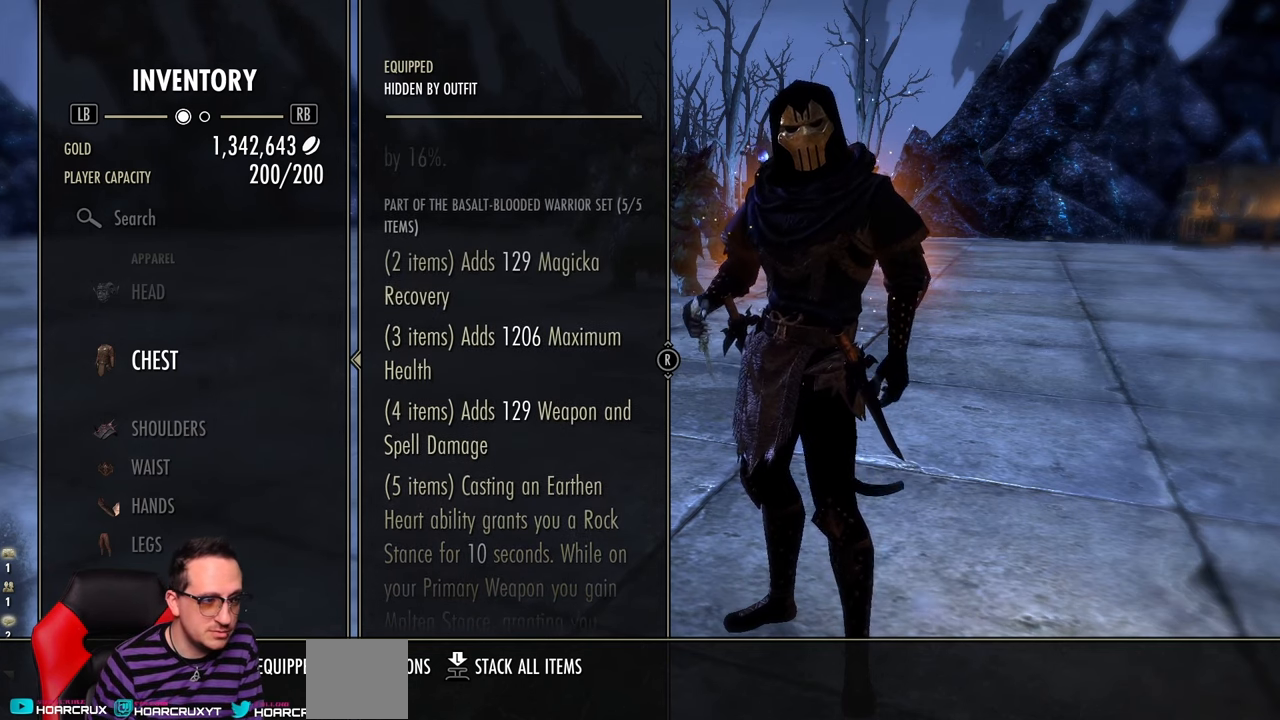
{"buttons": [], "left_stick": "center", "right_stick": "center", "events": [[17, "right_stick", "center"]]}
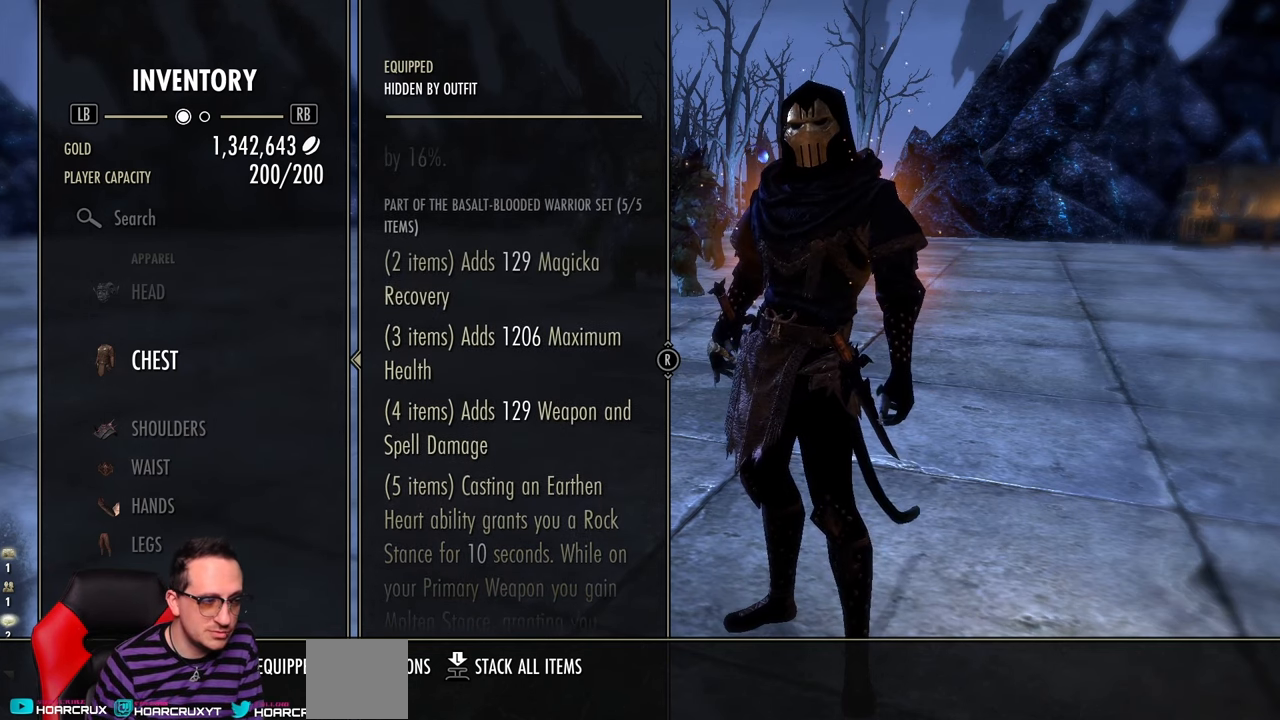
{"buttons": [], "left_stick": "center", "right_stick": "center", "events": []}
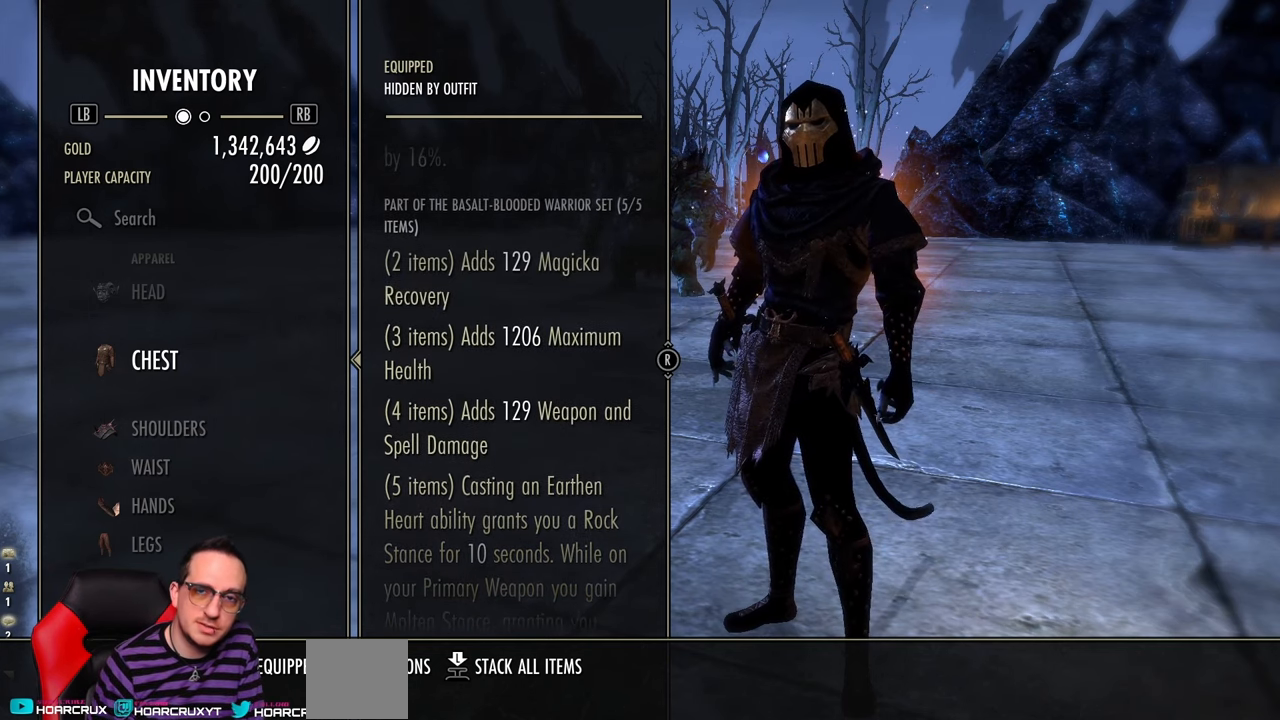
{"buttons": [], "left_stick": "center", "right_stick": "center", "events": []}
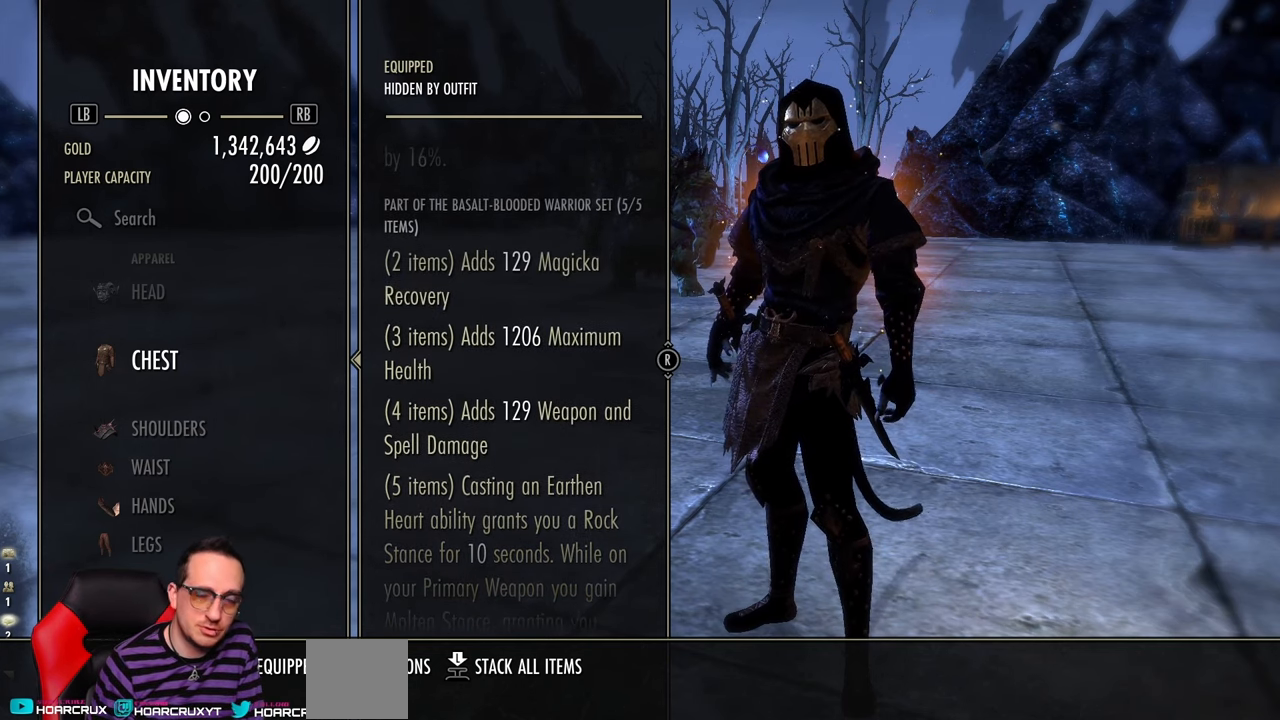
{"buttons": [], "left_stick": "center", "right_stick": "down", "events": [[367, "right_stick", "down"]]}
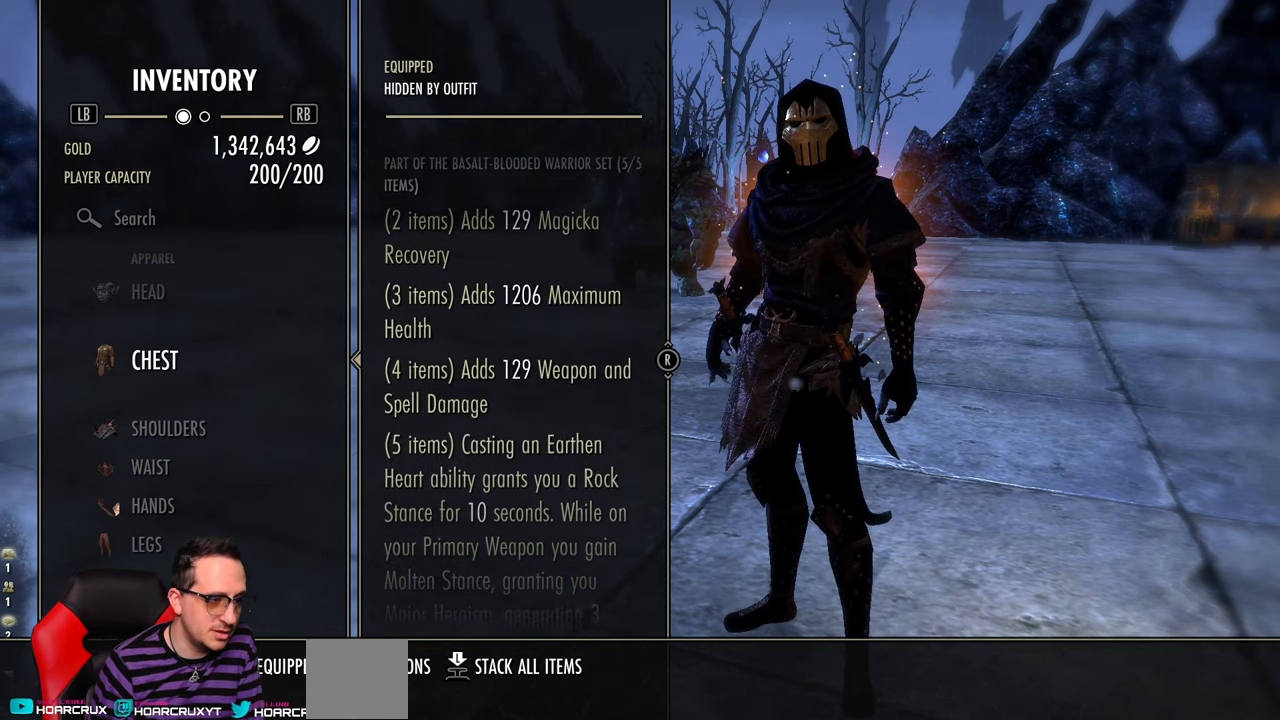
{"buttons": [], "left_stick": "center", "right_stick": "down", "events": []}
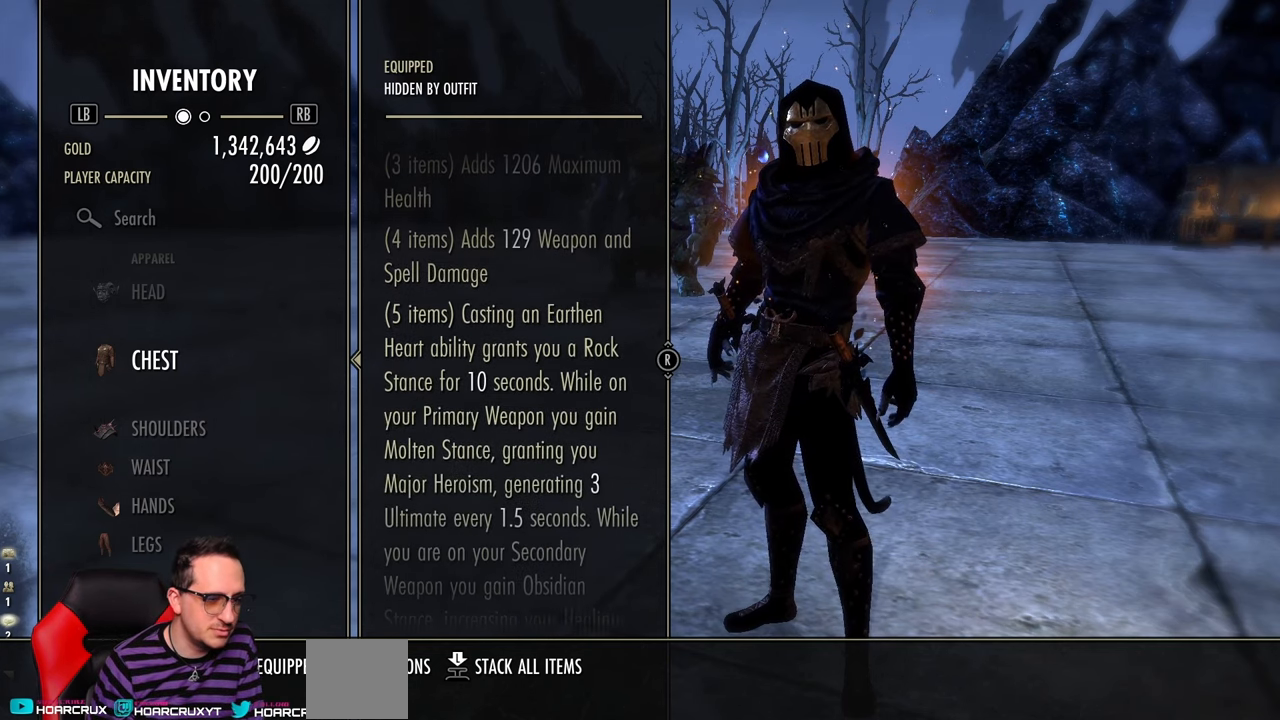
{"buttons": [], "left_stick": "center", "right_stick": "center", "events": [[367, "right_stick", "center"]]}